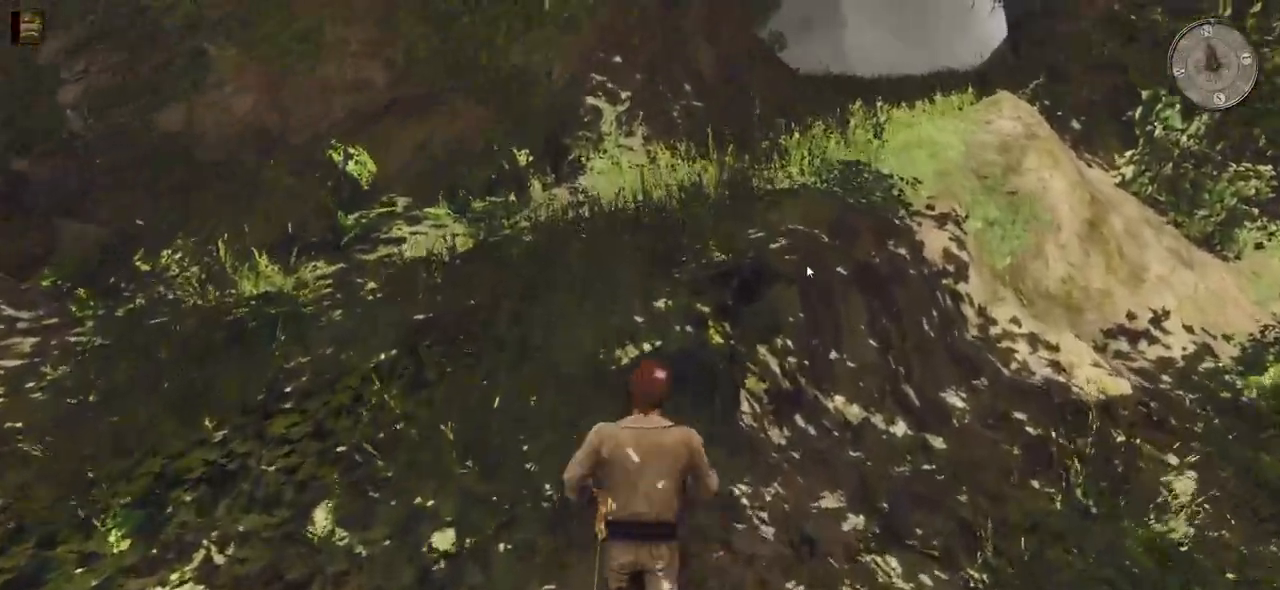
Gameplay with keyboard and mouse; each line is a JSON object with the keys and mouse buttons held at the frame after it. "events" lists presses ("down") and releases ("up") of "a", "ctrl", "d", "e", "q", "s", "shift", "space", "w", "mouse_left", "mouse_wheel", "mouse_right", "mouse_mb4" and "mouse_mb5" between this image and that frame as [ms after this image, input, new state], when the widget could be followed in between. "mouse_left", "mouse_wheel", "mouse_right", "mouse_mb4", "mouse_mb5" = the "left", "wheel", "right", "mb4", "mb5" buttons of the "mouse" list. No other keys are recorded. "wheel" means that the mouse wheel is clicked or scrolled. Mouse movement is not recorded.
{"keys": ["shift", "w"], "mouse": [], "events": [[80, "mouse_right", "down"], [240, "mouse_right", "up"]]}
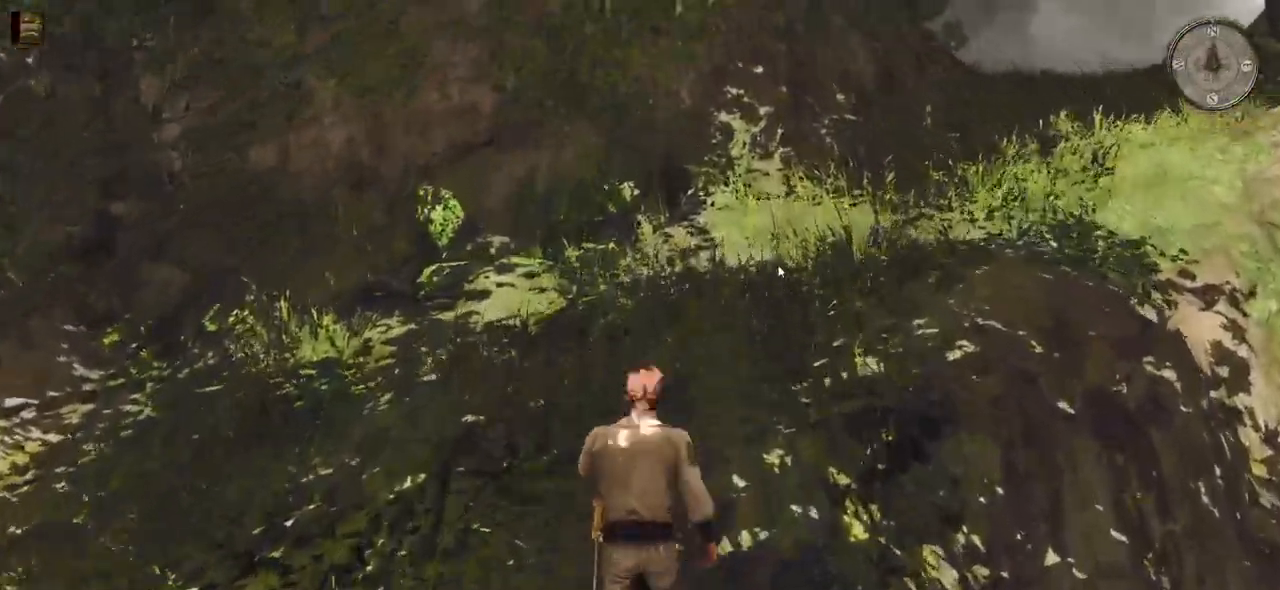
{"keys": ["w"], "mouse": [], "events": [[60, "shift", "up"]]}
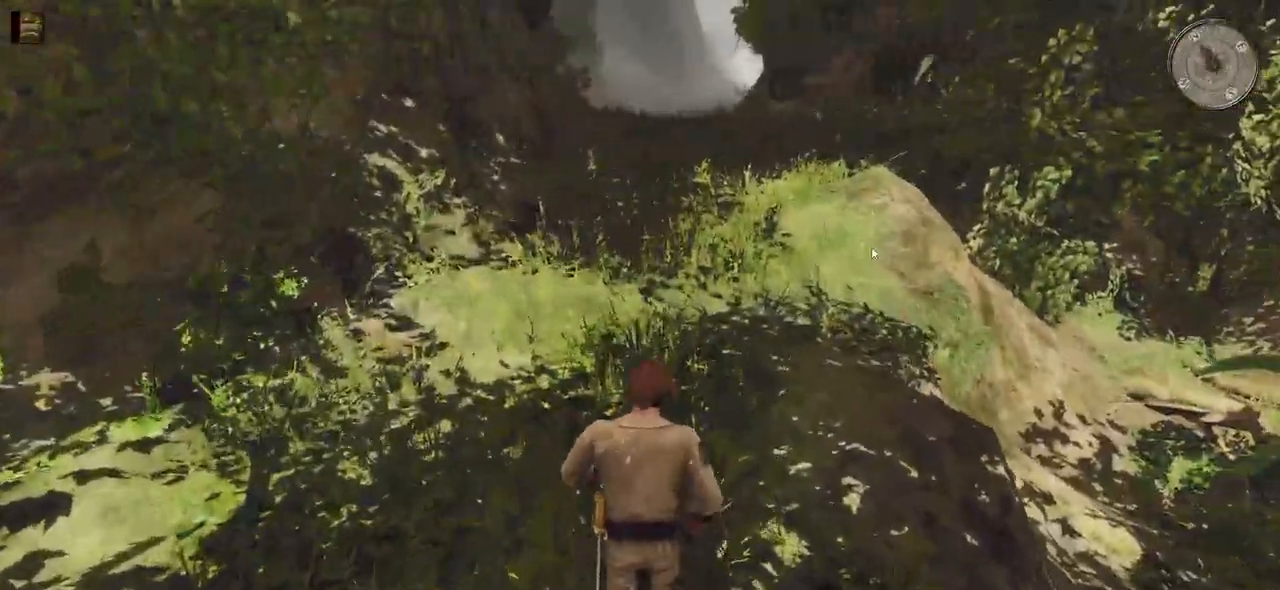
{"keys": ["shift", "w"], "mouse": [], "events": [[340, "shift", "down"]]}
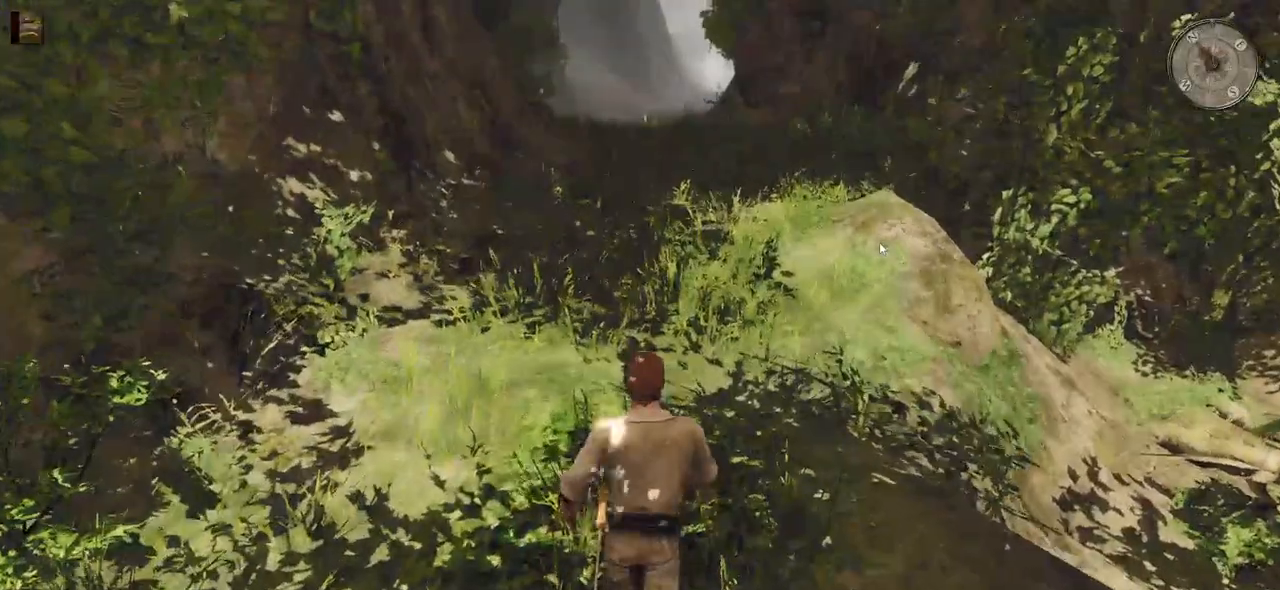
{"keys": ["shift", "w"], "mouse": [], "events": []}
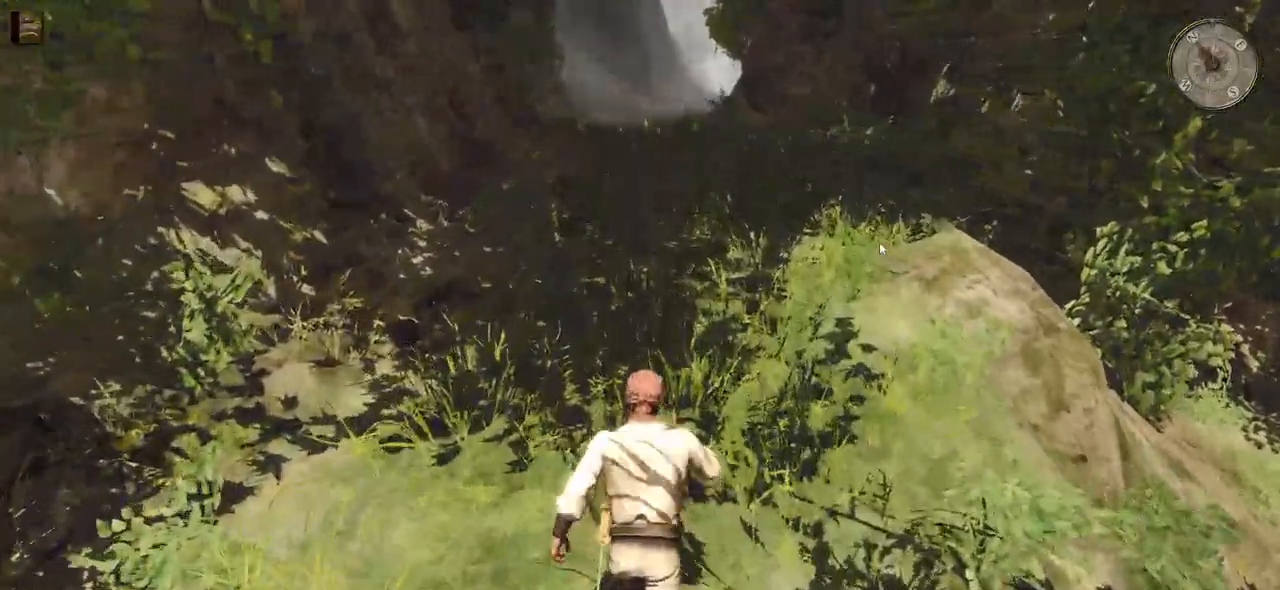
{"keys": ["shift", "w"], "mouse": [], "events": []}
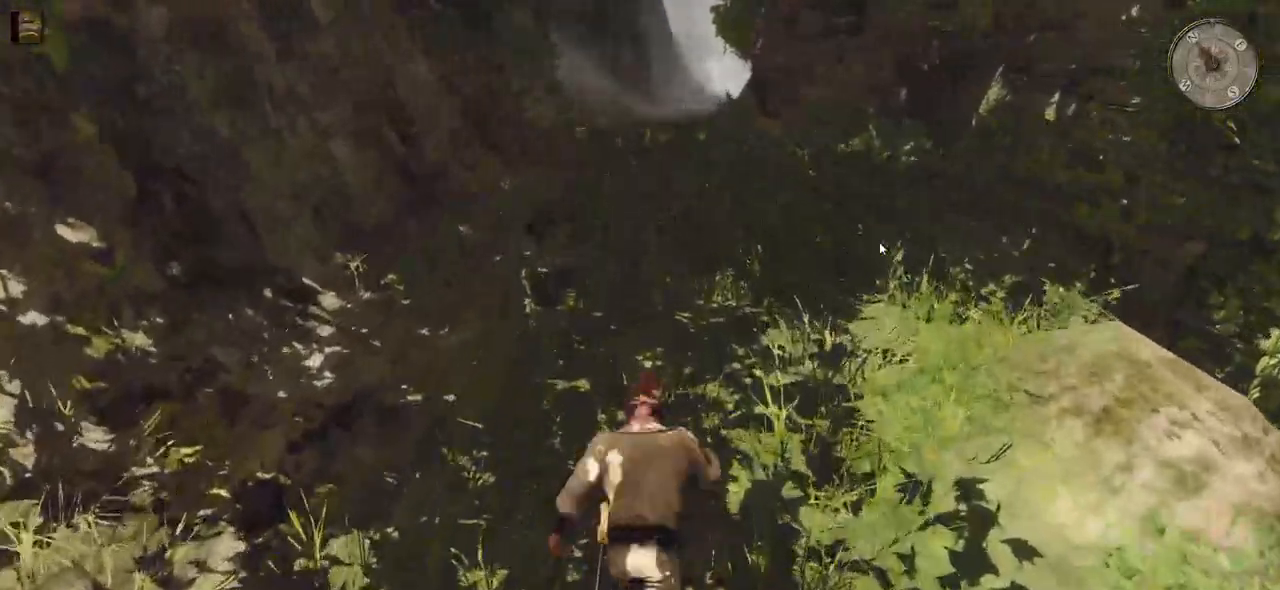
{"keys": ["shift", "w"], "mouse": [], "events": []}
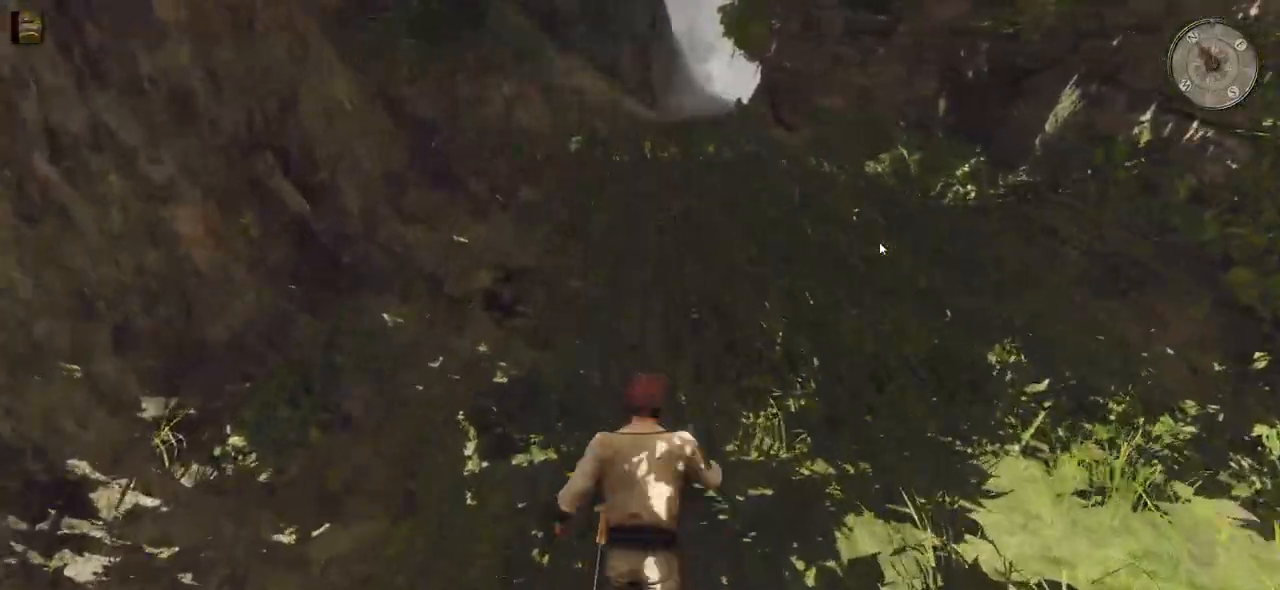
{"keys": ["shift", "w"], "mouse": [], "events": []}
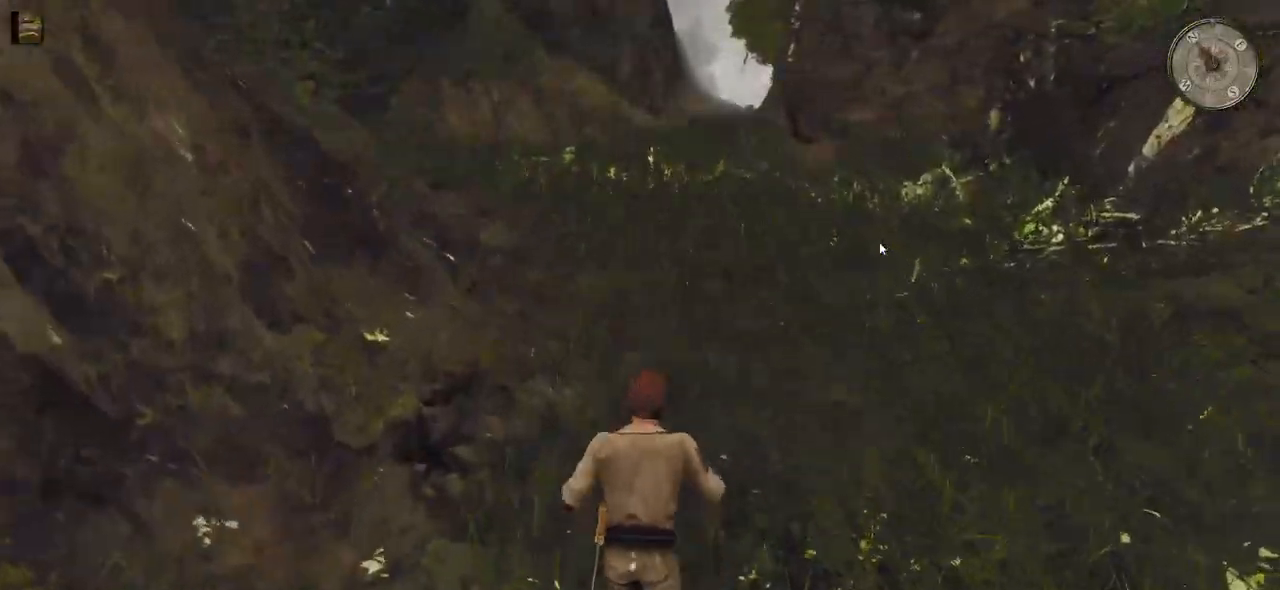
{"keys": ["d", "shift", "w"], "mouse": [], "events": [[460, "d", "down"]]}
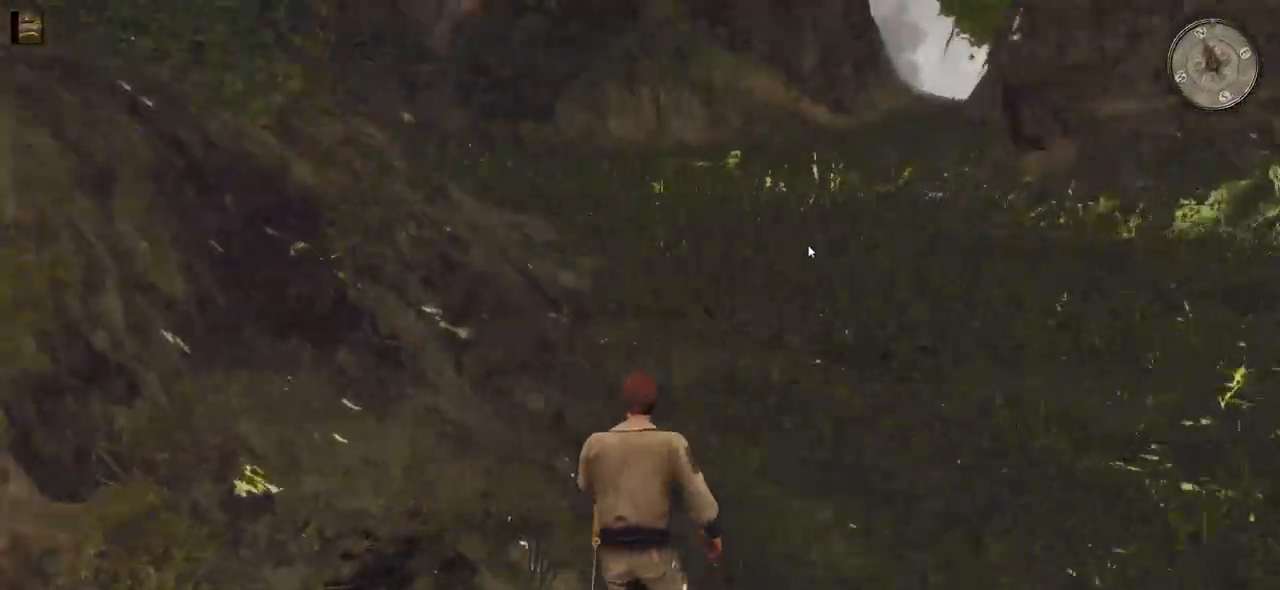
{"keys": ["d", "shift", "w"], "mouse": [], "events": []}
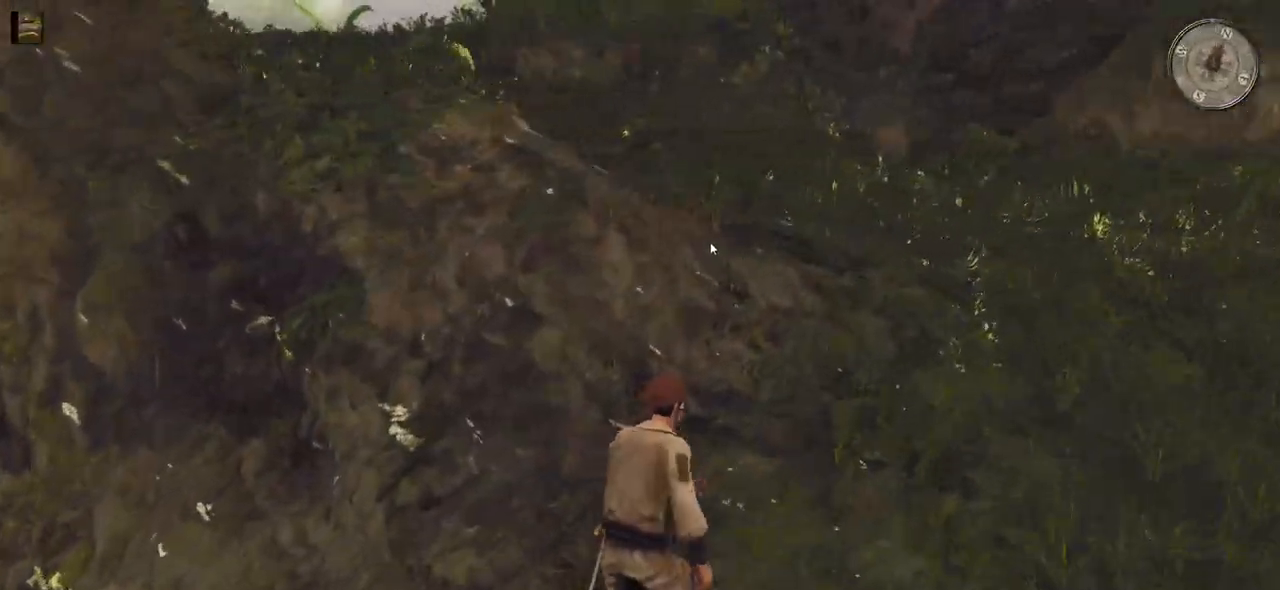
{"keys": ["d", "shift", "w"], "mouse": [], "events": []}
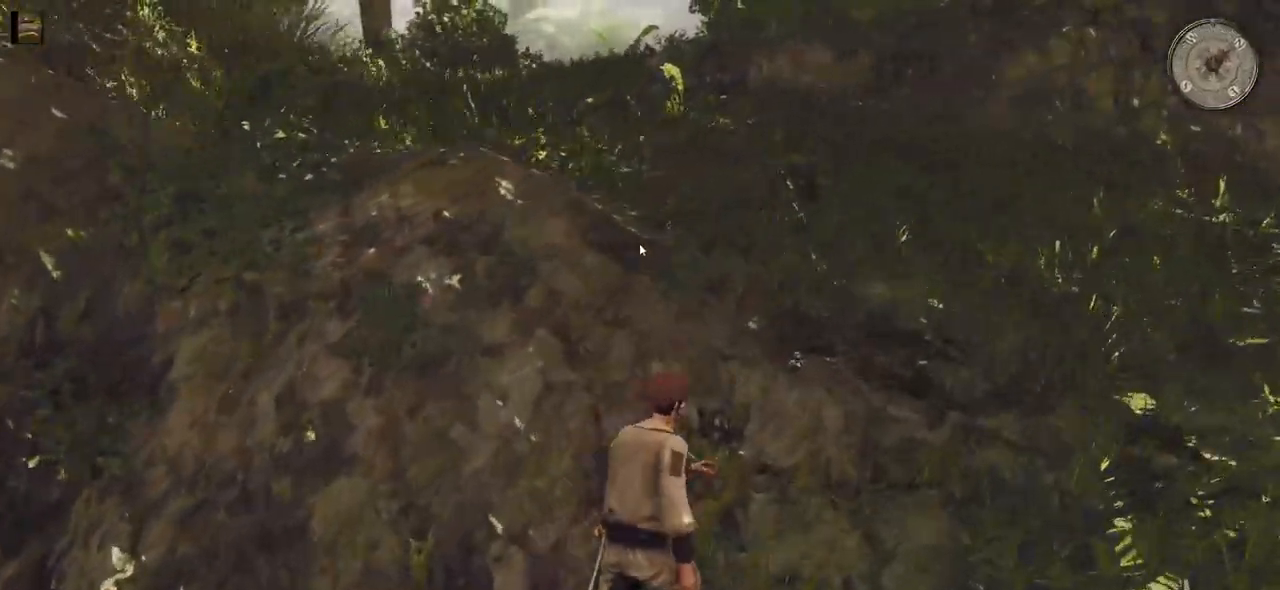
{"keys": ["w"], "mouse": [], "events": [[200, "d", "up"], [440, "shift", "up"]]}
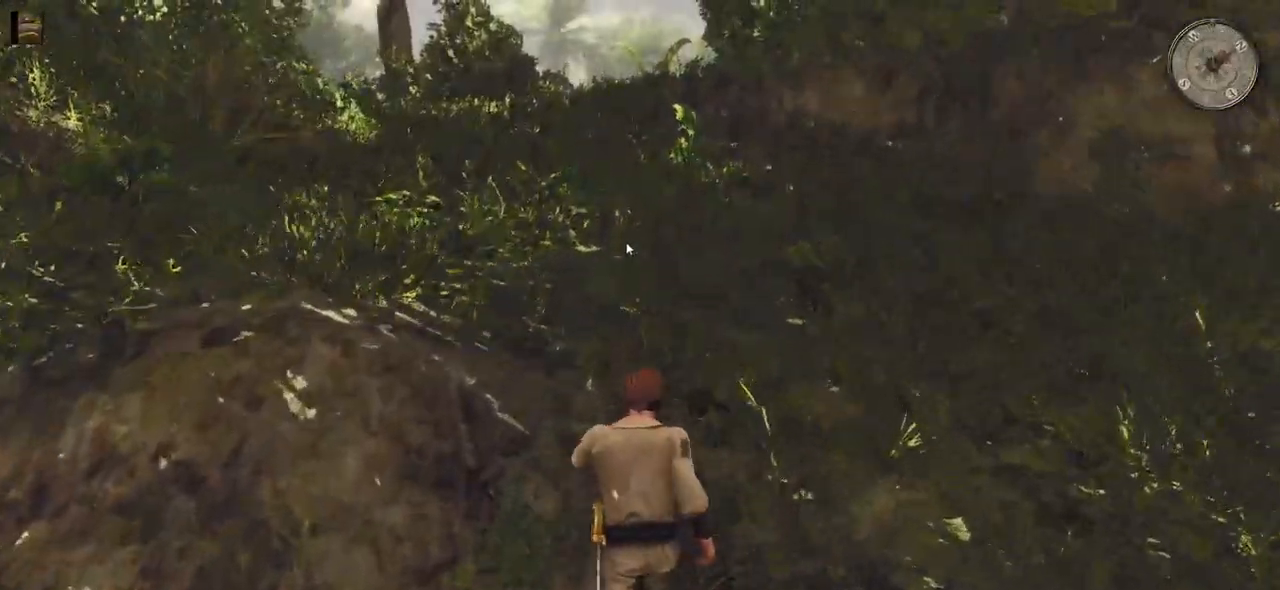
{"keys": ["a", "w"], "mouse": [], "events": [[320, "a", "down"]]}
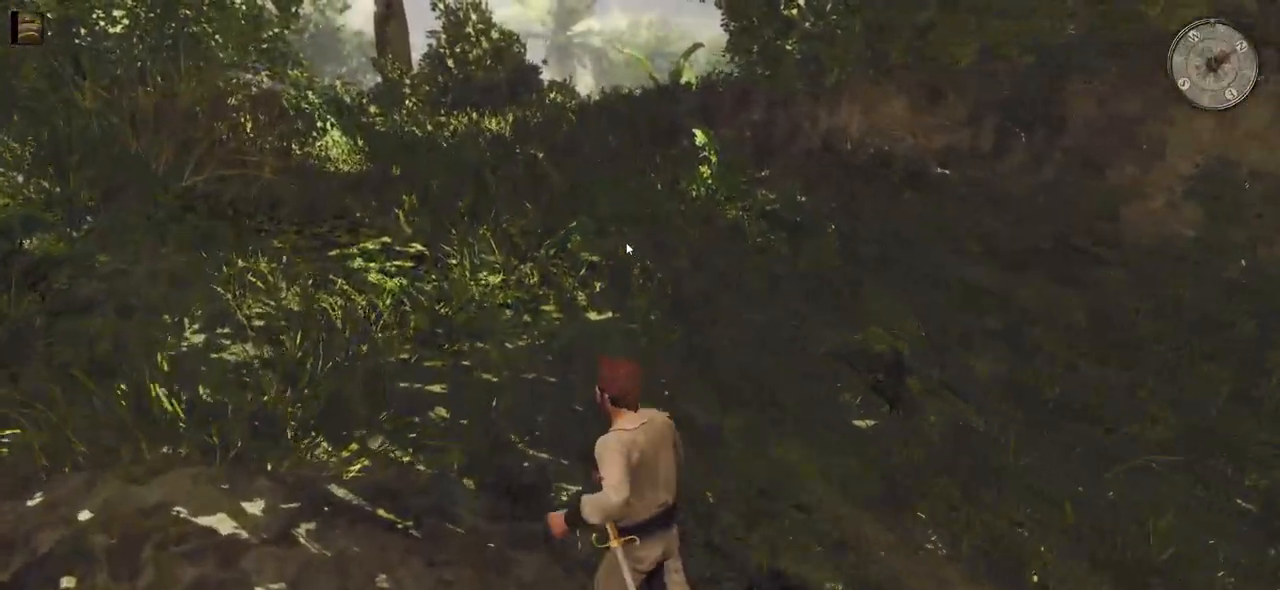
{"keys": ["w"], "mouse": [], "events": [[80, "a", "up"]]}
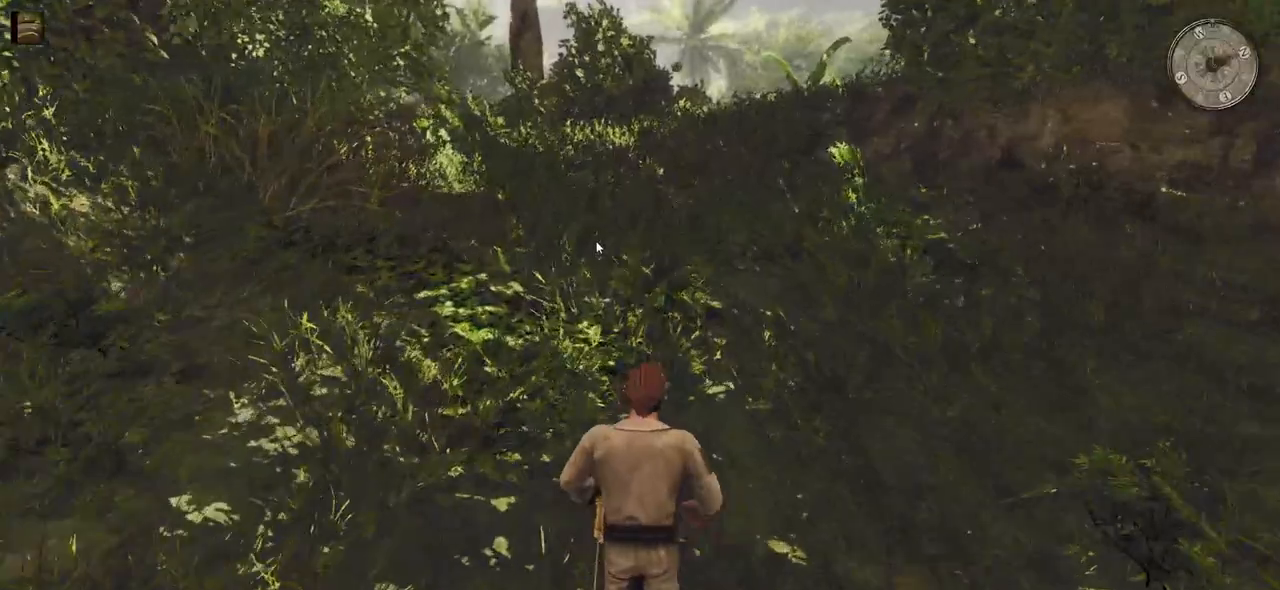
{"keys": [], "mouse": [], "events": [[220, "w", "up"]]}
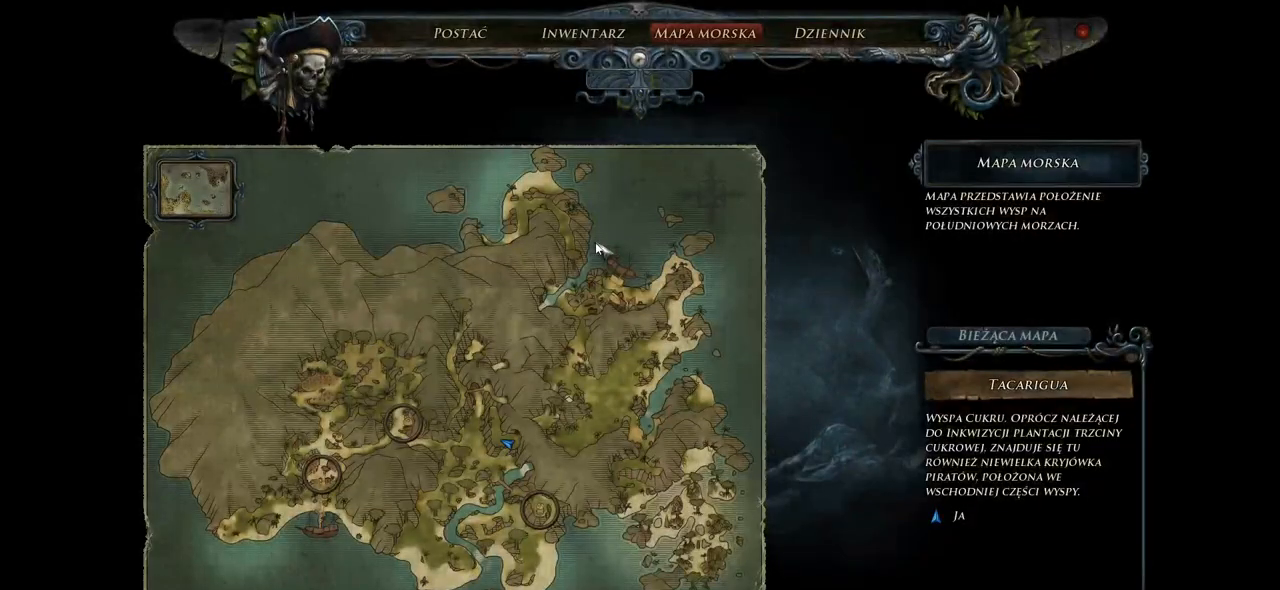
{"keys": [], "mouse": [], "events": []}
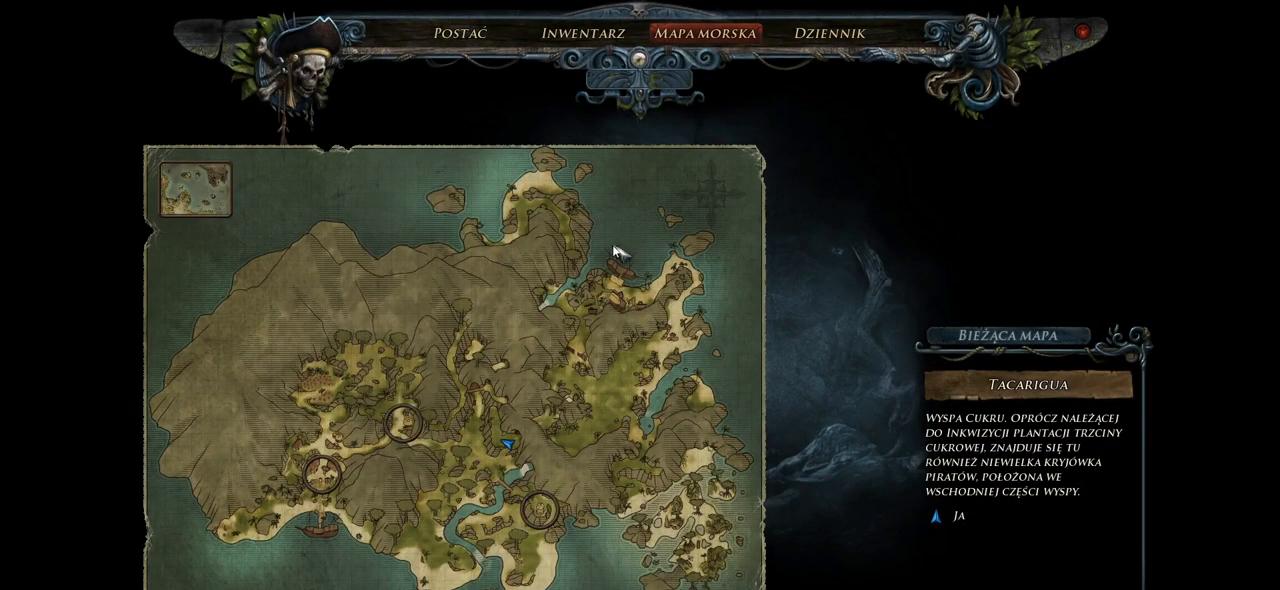
{"keys": [], "mouse": [], "events": []}
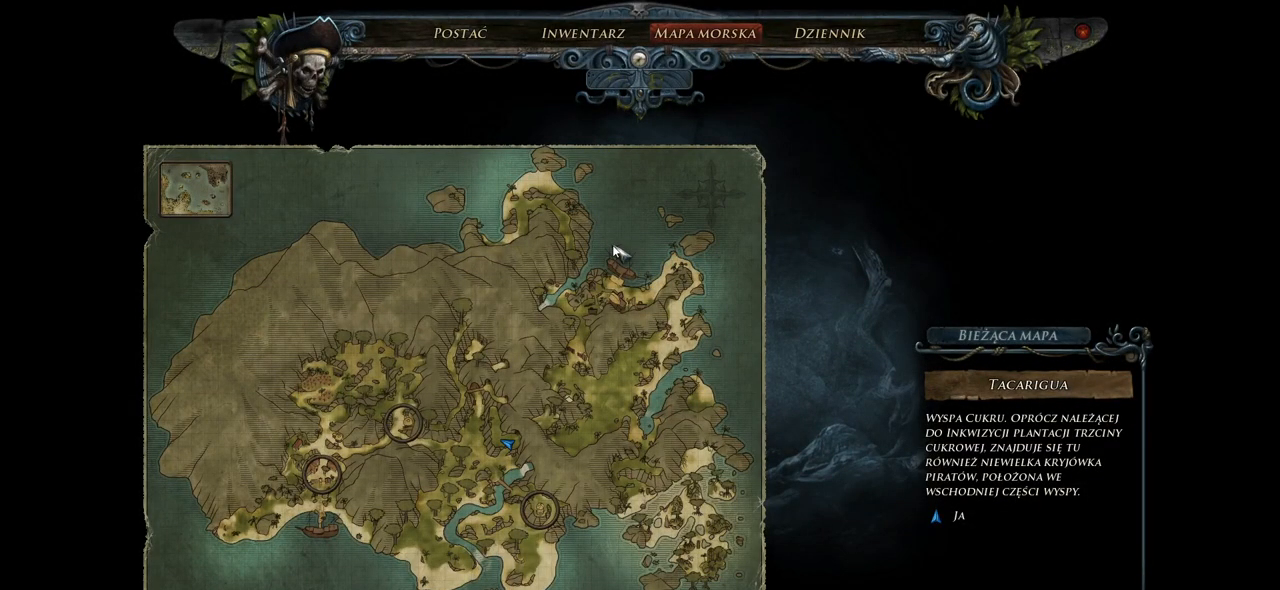
{"keys": [], "mouse": [], "events": []}
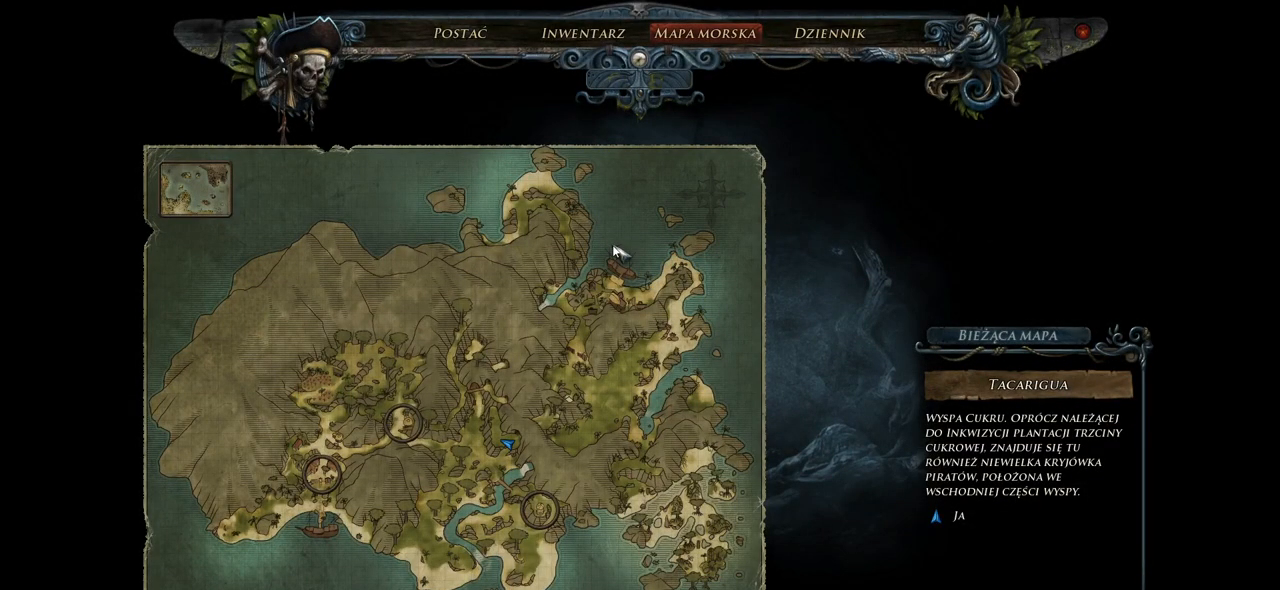
{"keys": [], "mouse": [], "events": []}
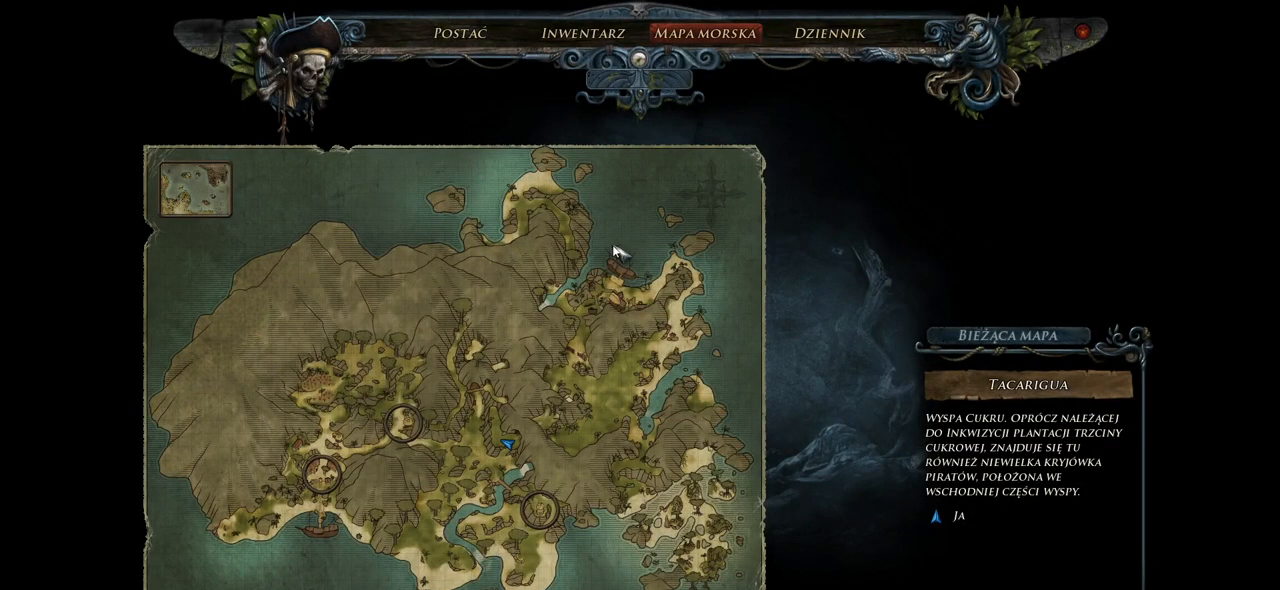
{"keys": [], "mouse": [], "events": []}
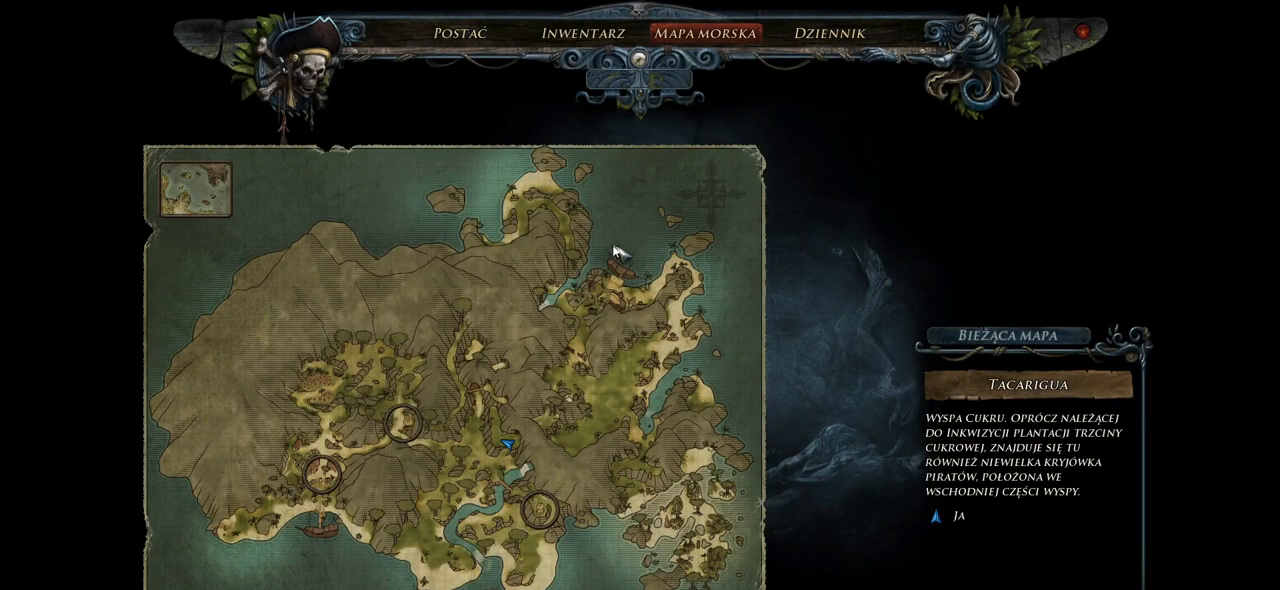
{"keys": ["w"], "mouse": [], "events": [[400, "w", "down"]]}
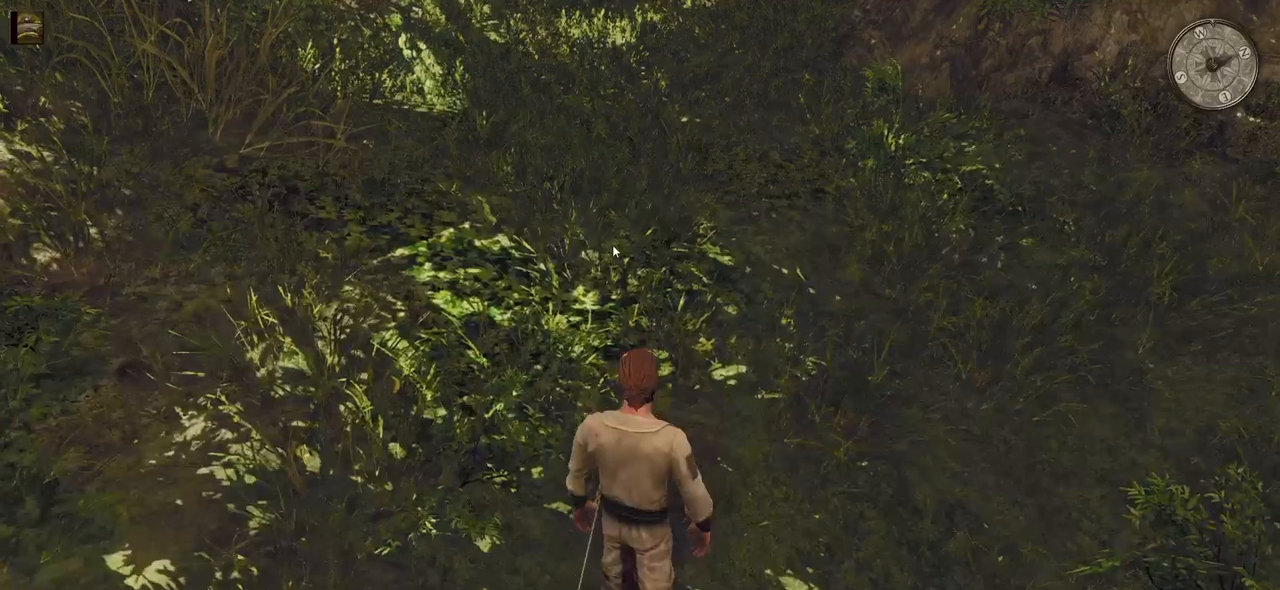
{"keys": ["w"], "mouse": [], "events": []}
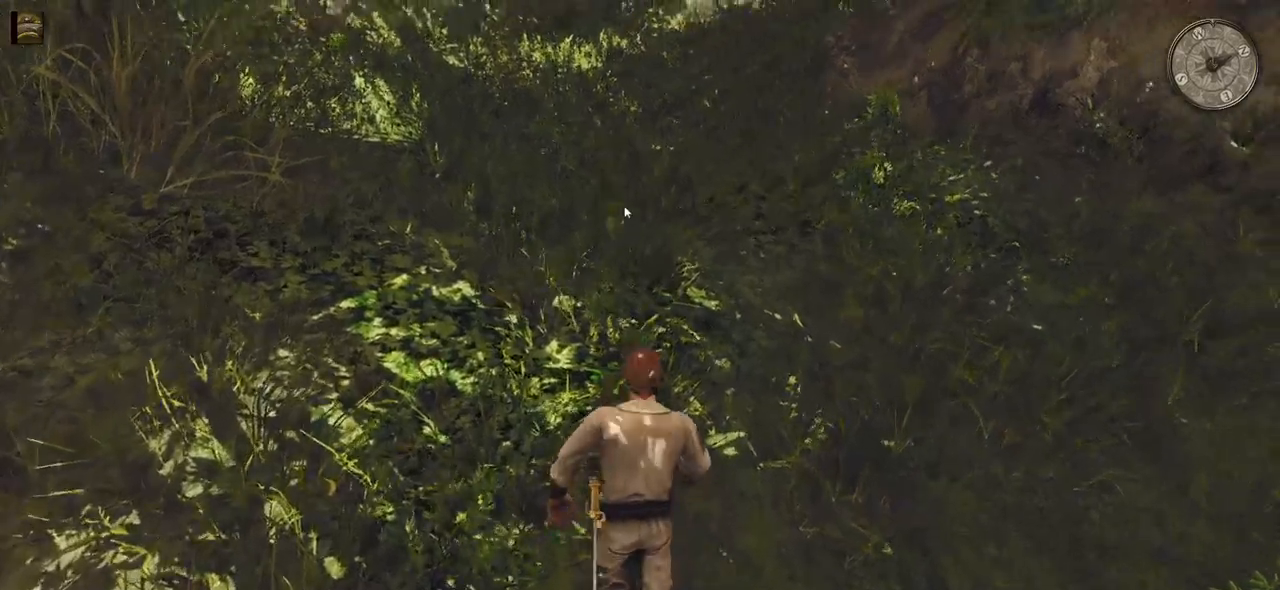
{"keys": ["w"], "mouse": [], "events": []}
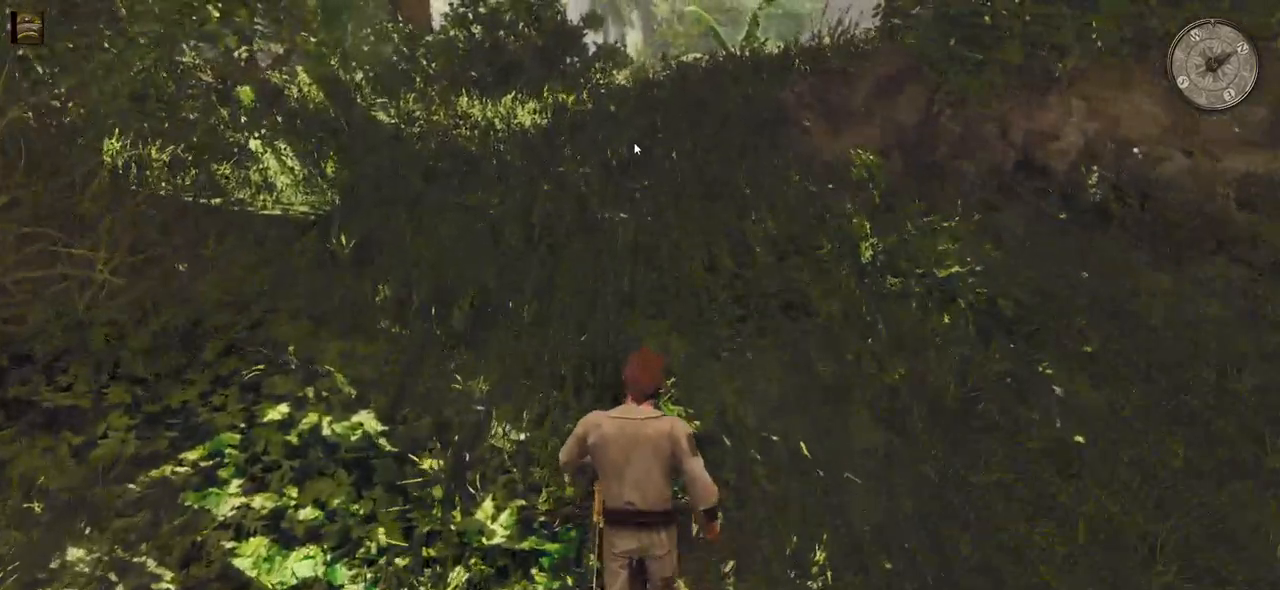
{"keys": ["w"], "mouse": [], "events": [[140, "mouse_right", "down"], [180, "mouse_right", "up"]]}
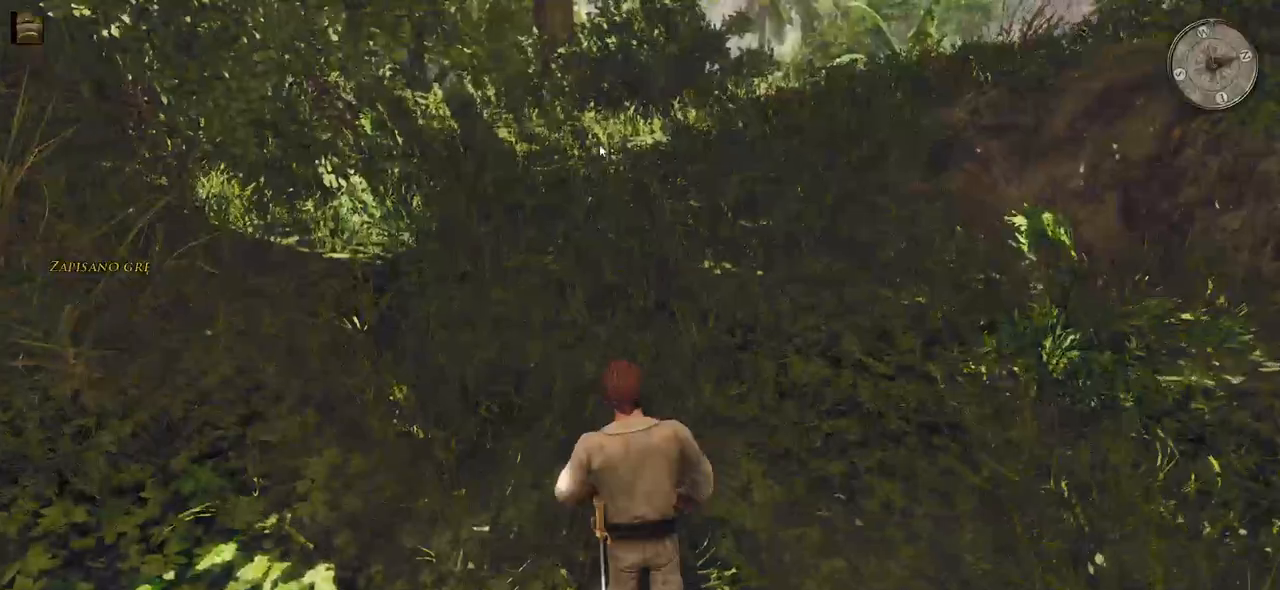
{"keys": ["a", "w"], "mouse": [], "events": [[320, "a", "down"]]}
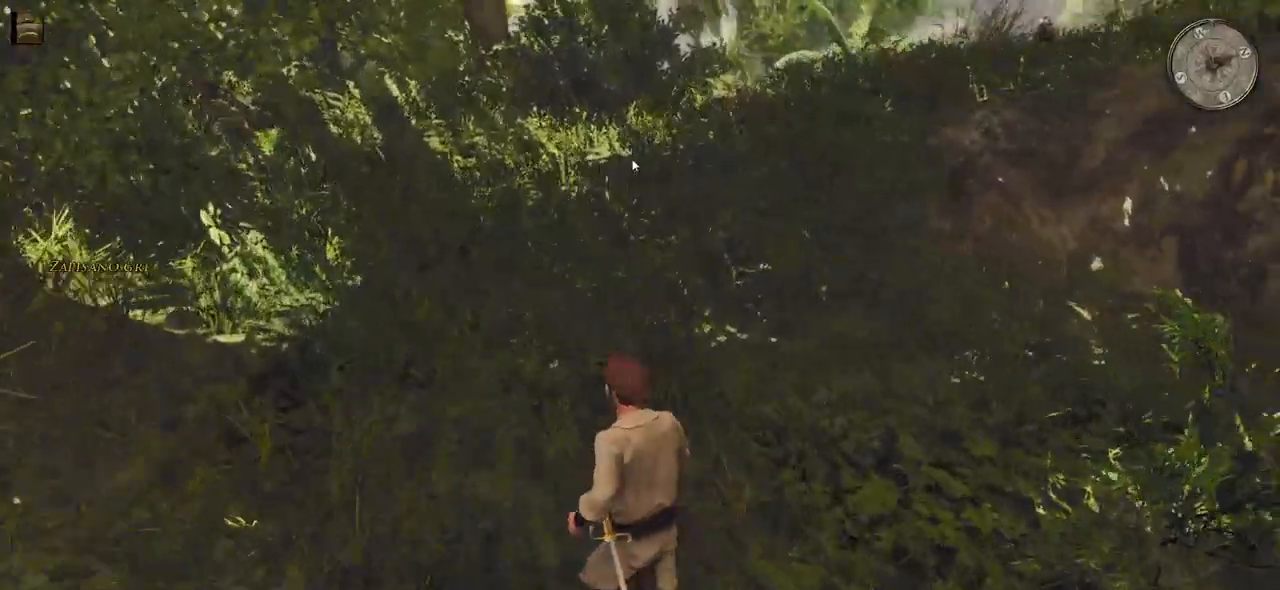
{"keys": ["a", "shift", "w"], "mouse": [], "events": [[140, "shift", "down"]]}
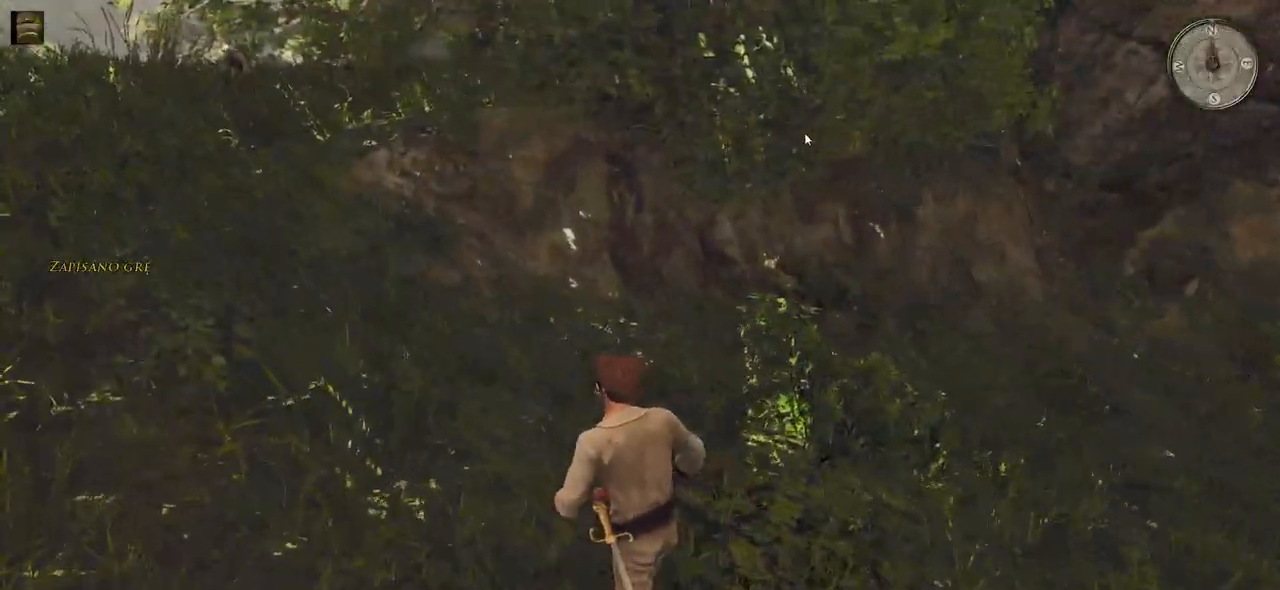
{"keys": ["a"], "mouse": [], "events": [[380, "shift", "up"], [460, "w", "up"]]}
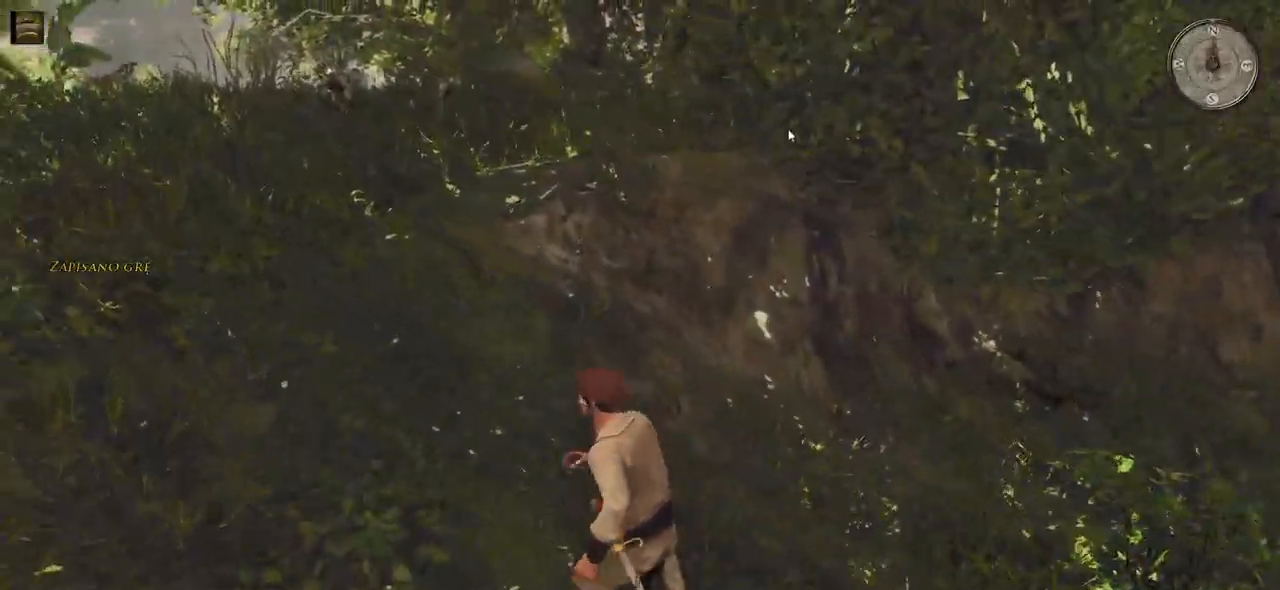
{"keys": ["a"], "mouse": ["wheel"], "events": [[300, "mouse_wheel", "down"]]}
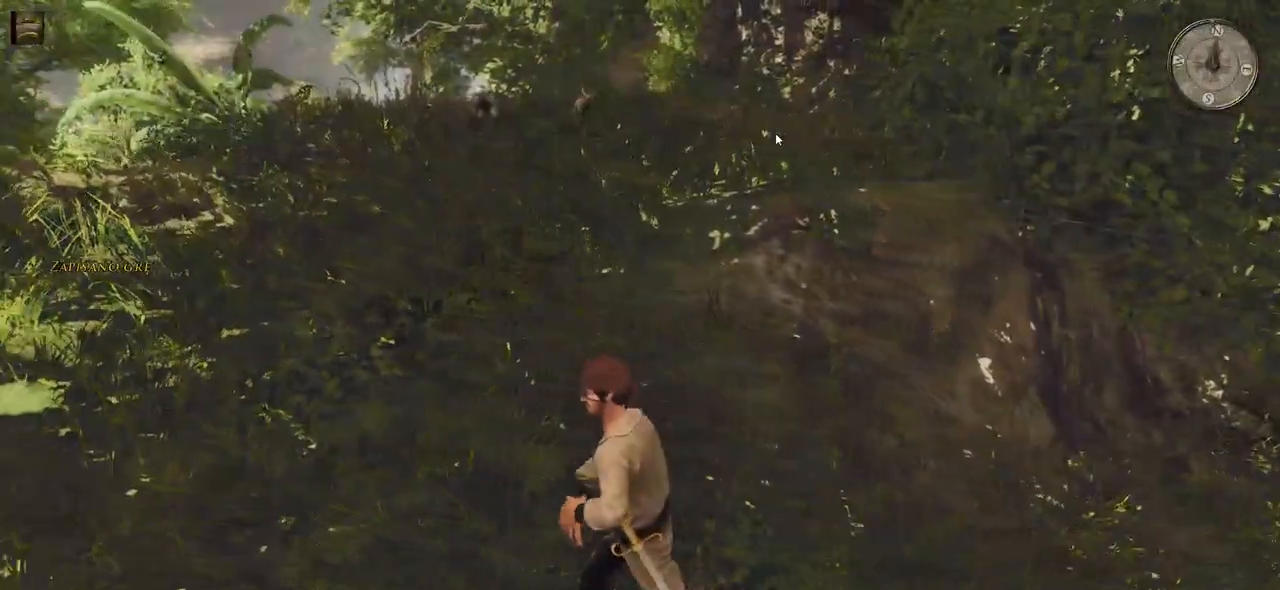
{"keys": ["a", "w"], "mouse": [], "events": [[20, "mouse_wheel", "up"], [300, "w", "down"]]}
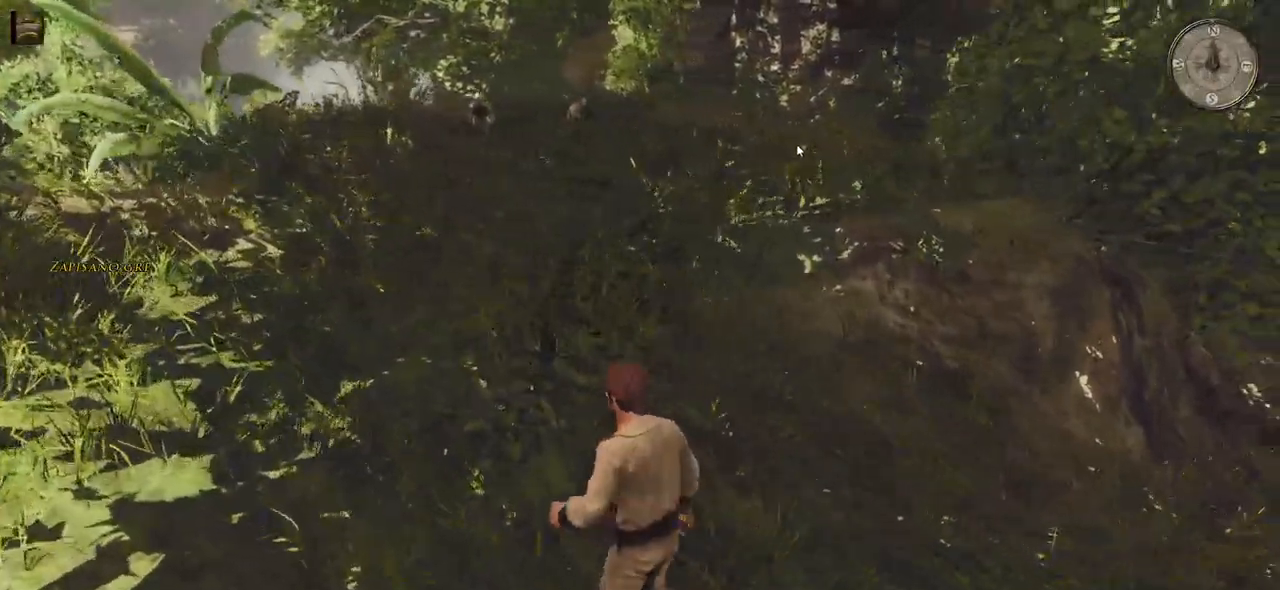
{"keys": ["a", "w"], "mouse": [], "events": []}
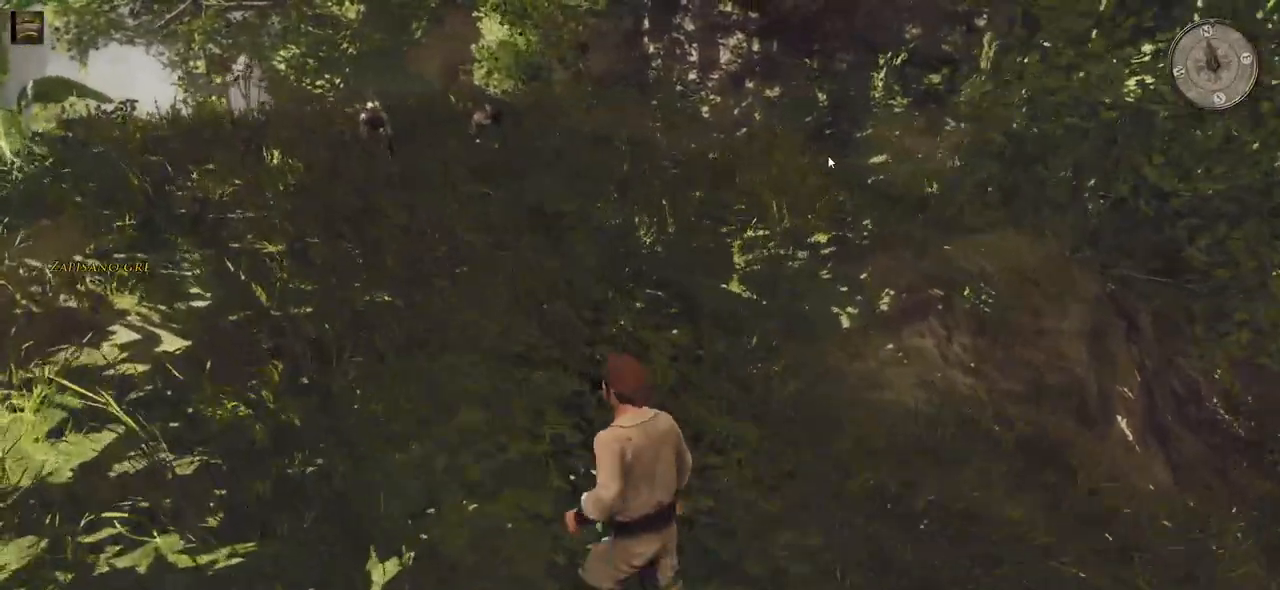
{"keys": ["a", "w"], "mouse": [], "events": []}